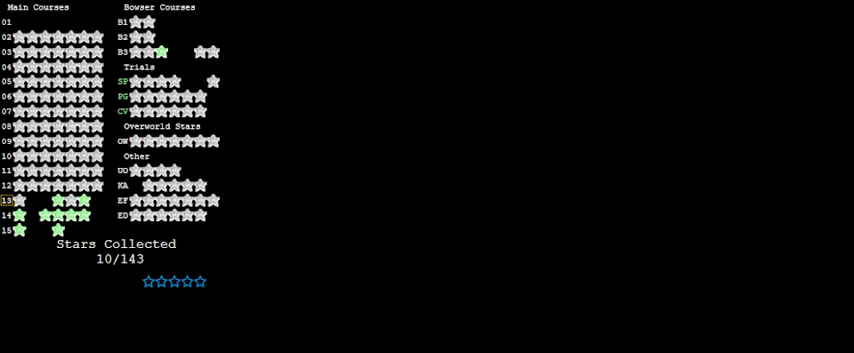
Gameplay with keyboard; each line is a JSON object with the keys held at the frame after it. "events" lists presses ("down") and releases ("up") of "a", "c", "ctrl", "d", "down", "left", "return", "right", "s", "shift", "up", "w", "x" and "y" between this image and that frame as [ms after this image, input, new state], when the widget could be followed in between. No other keys are recorded. Mouse input is not recorded.
{"keys": [], "events": [[333, "shift", "down"], [467, "shift", "up"]]}
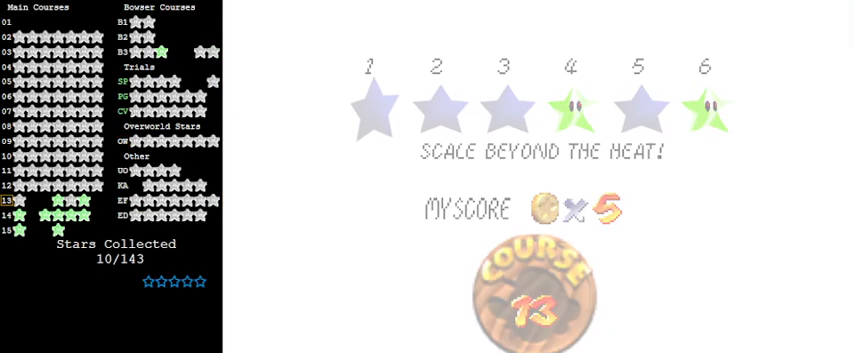
{"keys": [], "events": [[33, "shift", "down"], [200, "shift", "up"]]}
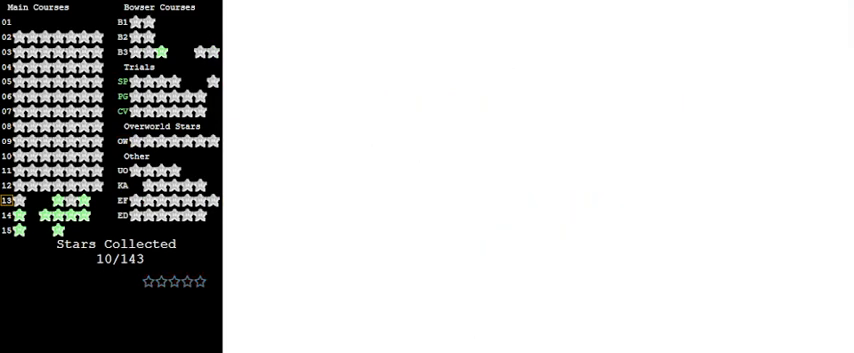
{"keys": ["a", "s", "up"], "events": [[200, "a", "down"], [233, "s", "down"], [367, "a", "up"], [367, "s", "up"], [400, "up", "down"], [433, "a", "down"], [433, "s", "down"]]}
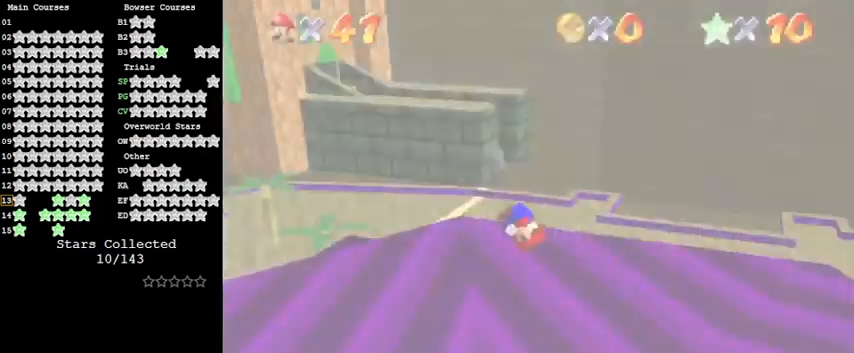
{"keys": ["a", "up"], "events": [[33, "a", "up"], [67, "s", "up"], [167, "a", "down"], [267, "a", "up"], [500, "a", "down"]]}
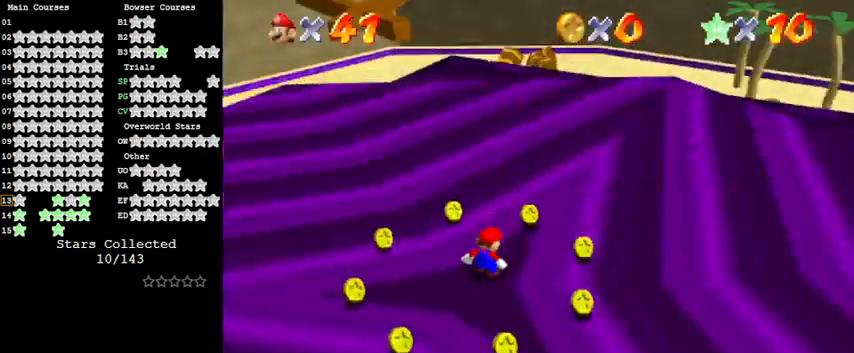
{"keys": ["left", "up"], "events": [[100, "a", "up"], [333, "left", "down"]]}
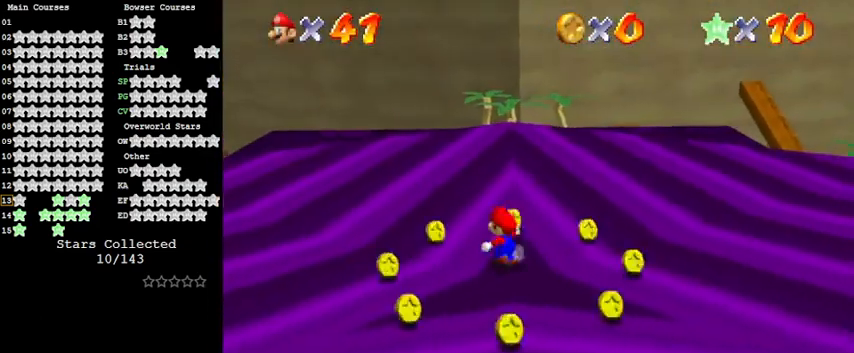
{"keys": ["left", "shift", "up"], "events": [[333, "shift", "down"]]}
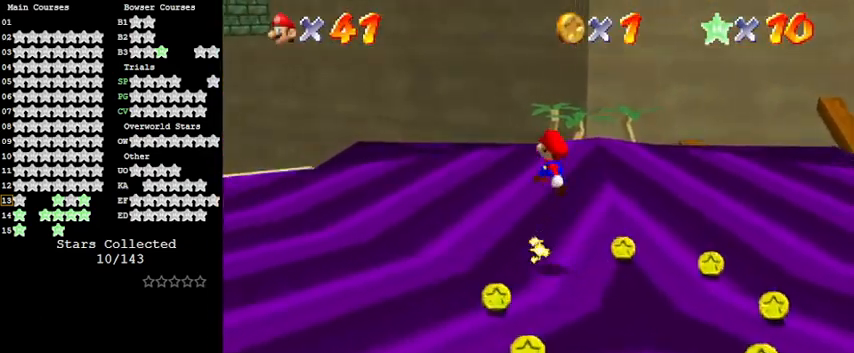
{"keys": ["ctrl", "left", "up"], "events": [[333, "ctrl", "down"], [433, "shift", "up"]]}
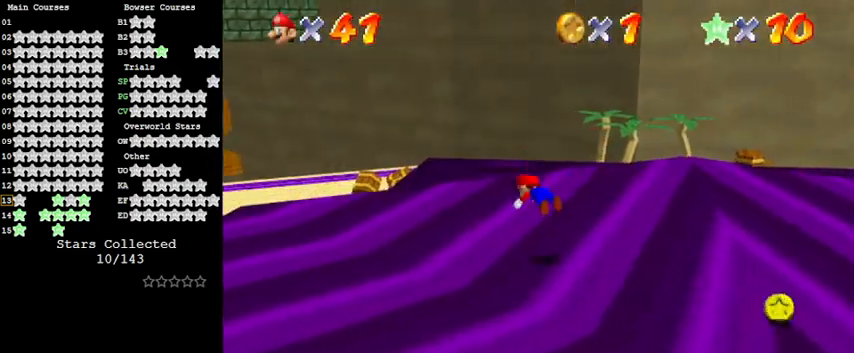
{"keys": ["left", "shift", "up"], "events": [[33, "ctrl", "up"], [200, "shift", "down"]]}
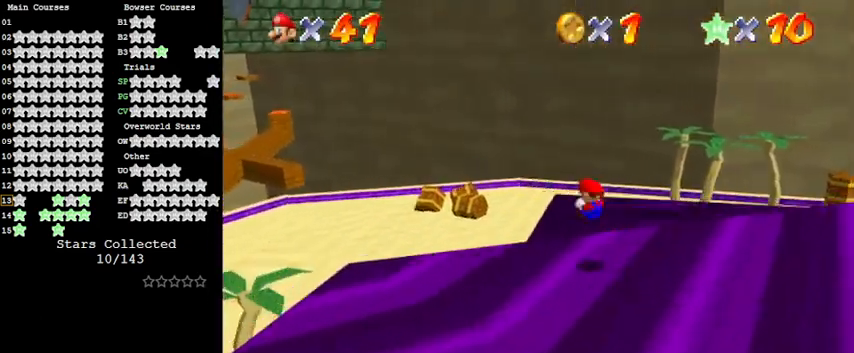
{"keys": ["up"], "events": [[33, "shift", "up"], [67, "d", "down"], [133, "left", "up"], [167, "d", "up"], [267, "c", "down"], [400, "c", "up"]]}
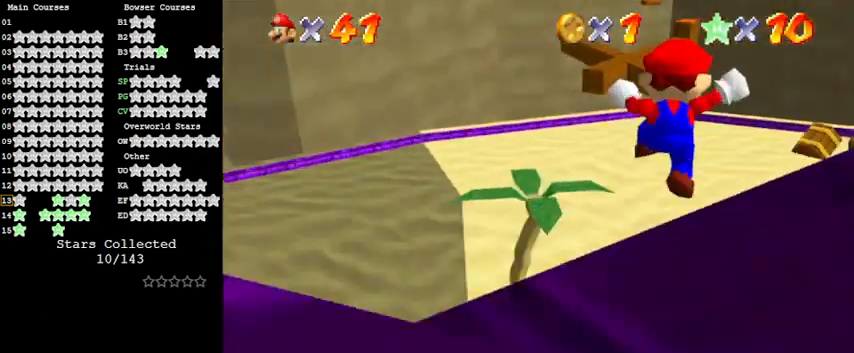
{"keys": ["up"], "events": []}
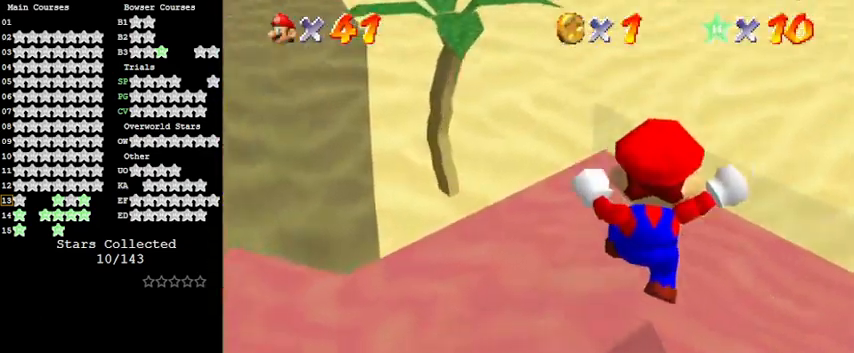
{"keys": ["left", "shift", "up"], "events": [[167, "ctrl", "down"], [233, "ctrl", "up"], [333, "shift", "down"], [400, "left", "down"], [433, "shift", "up"], [467, "shift", "down"]]}
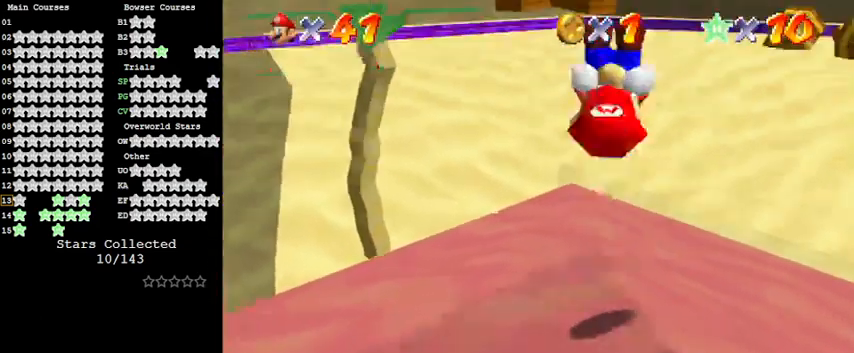
{"keys": ["up"], "events": [[133, "shift", "up"], [400, "left", "up"]]}
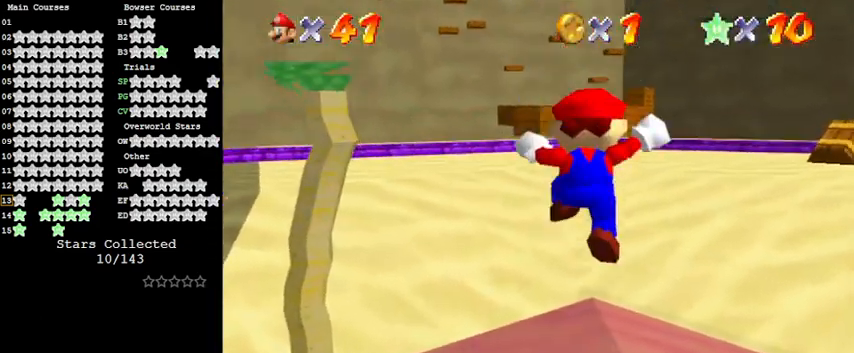
{"keys": ["shift", "up", "y"], "events": [[267, "y", "down"], [300, "shift", "down"]]}
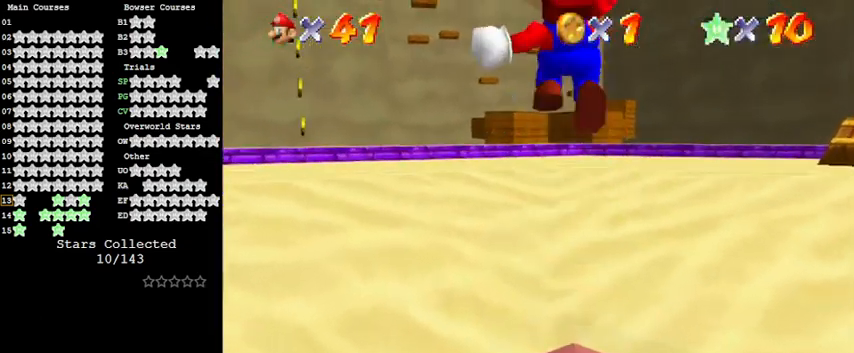
{"keys": ["up"], "events": [[133, "shift", "up"], [233, "y", "up"], [400, "c", "down"], [500, "c", "up"]]}
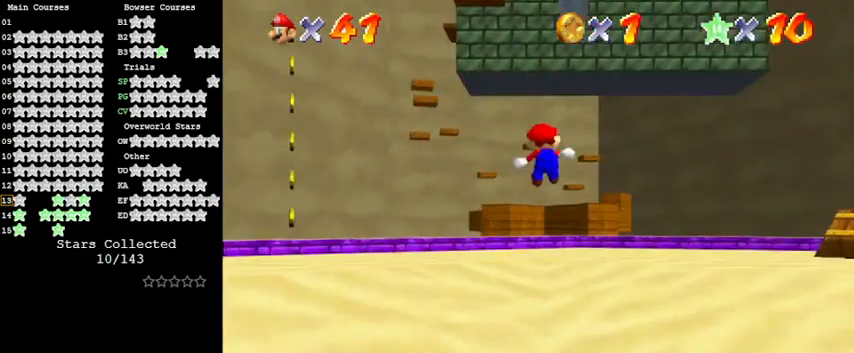
{"keys": ["up", "y"], "events": [[200, "y", "down"]]}
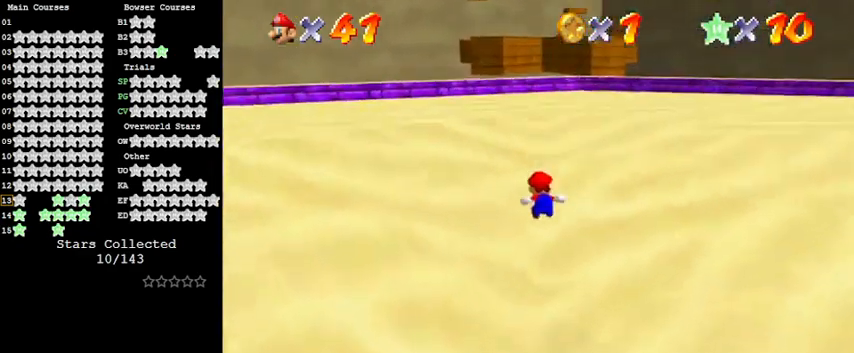
{"keys": ["ctrl", "shift", "up", "y"], "events": [[400, "ctrl", "down"], [400, "shift", "down"]]}
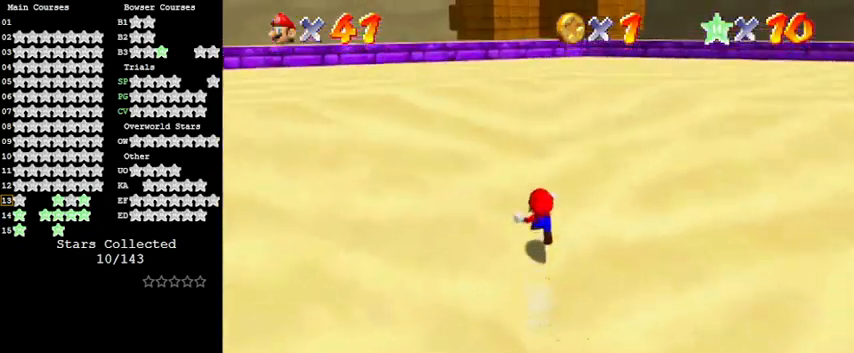
{"keys": ["right", "up"], "events": [[67, "ctrl", "up"], [67, "y", "up"], [133, "shift", "up"], [233, "right", "down"]]}
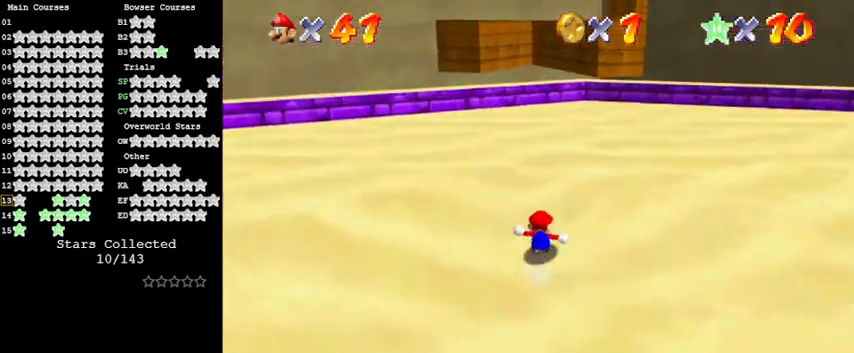
{"keys": ["up"], "events": [[400, "right", "up"]]}
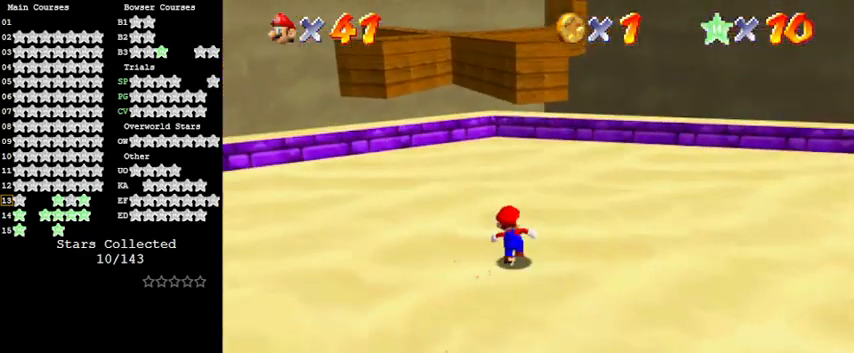
{"keys": ["d", "right", "shift", "up"], "events": [[167, "shift", "down"], [300, "right", "down"], [400, "d", "down"]]}
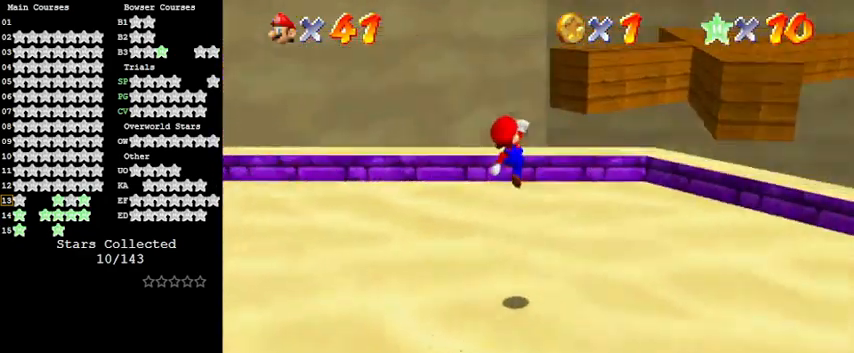
{"keys": ["right", "up"], "events": [[167, "d", "up"], [167, "up", "up"], [400, "up", "down"], [433, "shift", "up"]]}
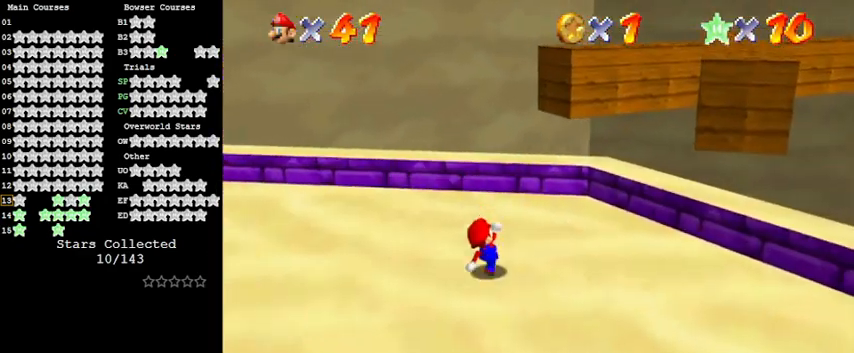
{"keys": [], "events": [[67, "shift", "down"], [267, "shift", "up"], [433, "right", "up"], [433, "up", "up"]]}
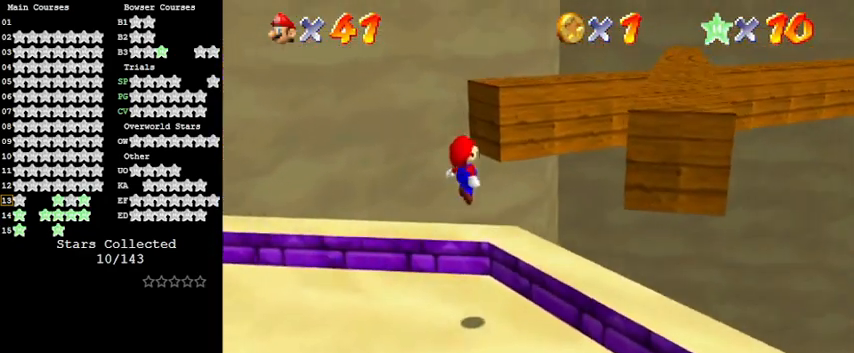
{"keys": ["right", "shift", "up"], "events": [[300, "shift", "down"], [300, "up", "down"], [367, "right", "down"]]}
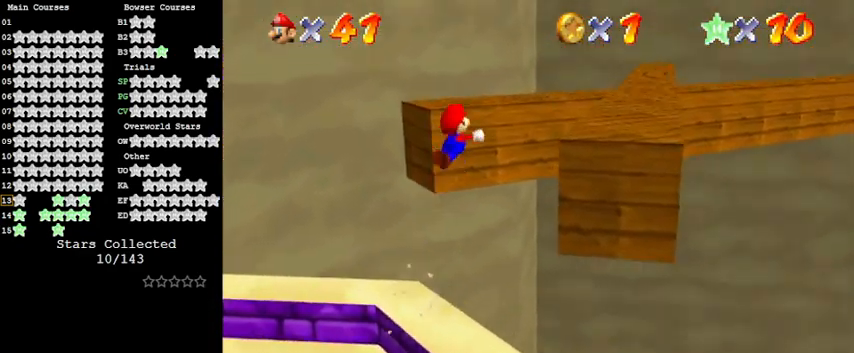
{"keys": ["a", "up"], "events": [[200, "ctrl", "down"], [333, "shift", "up"], [367, "ctrl", "up"], [367, "right", "up"], [433, "a", "down"]]}
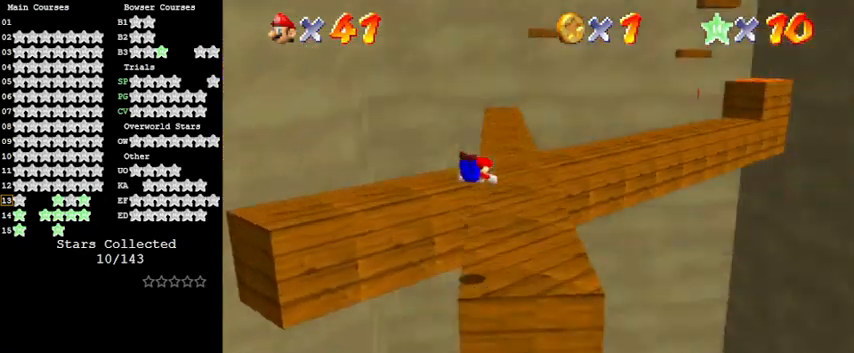
{"keys": ["left", "up"], "events": [[67, "a", "up"], [133, "left", "down"], [367, "shift", "down"], [500, "shift", "up"]]}
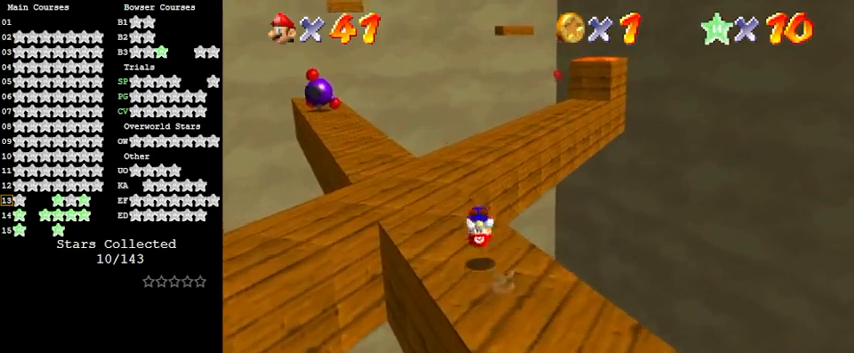
{"keys": ["left"], "events": [[67, "a", "down"], [200, "a", "up"], [200, "up", "up"]]}
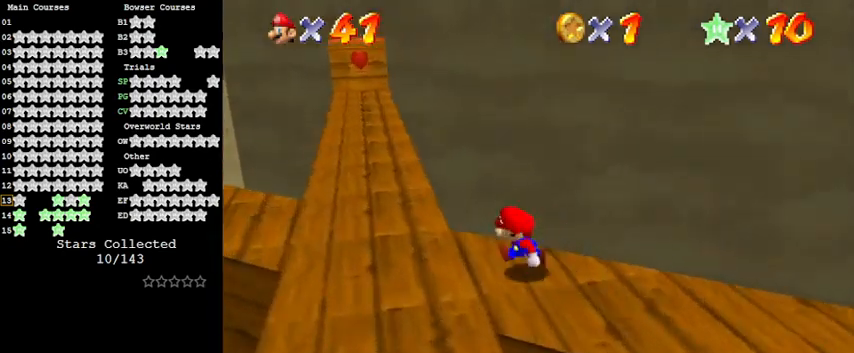
{"keys": ["ctrl", "up"], "events": [[33, "c", "down"], [67, "s", "down"], [133, "up", "down"], [200, "s", "up"], [267, "c", "up"], [267, "left", "up"], [433, "ctrl", "down"]]}
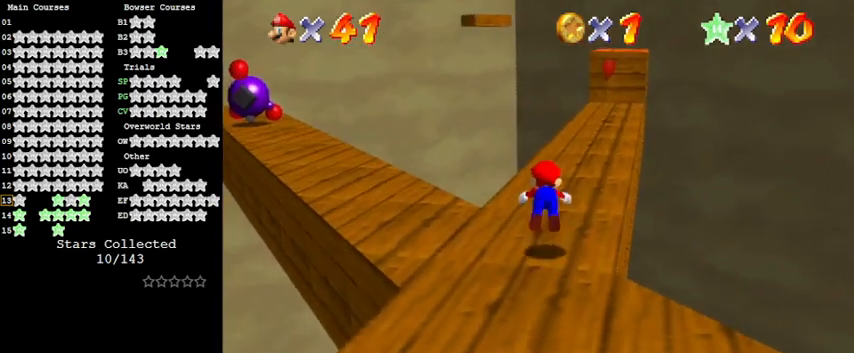
{"keys": ["right"], "events": [[100, "ctrl", "up"], [367, "right", "down"], [367, "shift", "down"], [500, "shift", "up"], [500, "up", "up"]]}
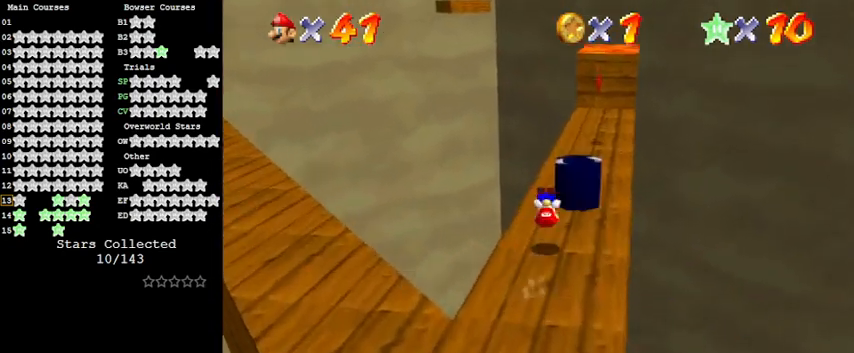
{"keys": ["up"], "events": [[333, "up", "down"], [467, "right", "up"]]}
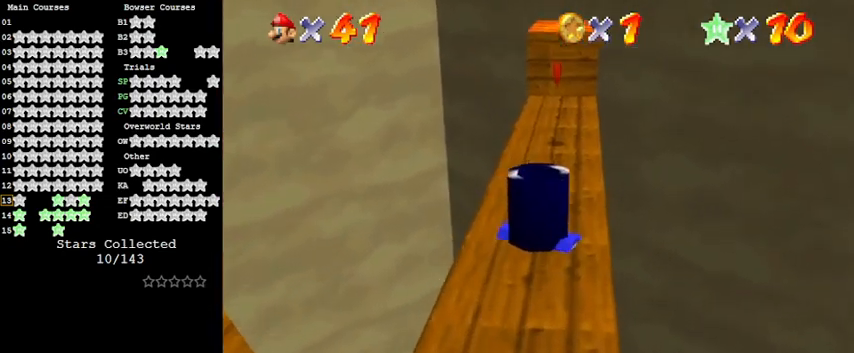
{"keys": [], "events": [[67, "up", "up"]]}
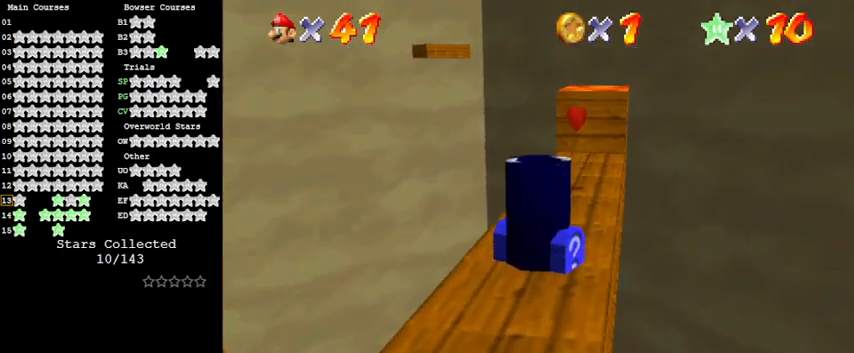
{"keys": [], "events": []}
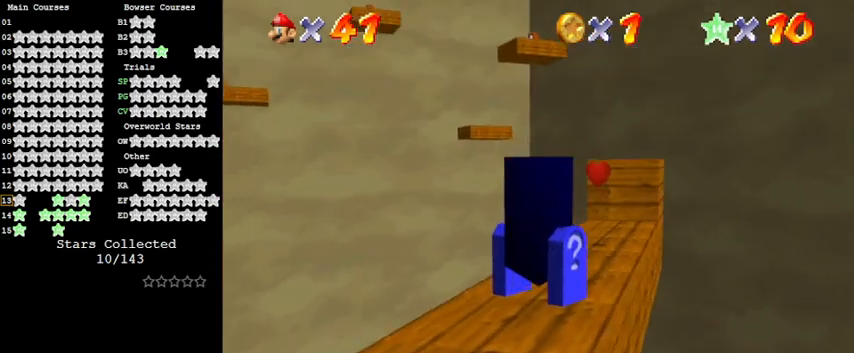
{"keys": [], "events": []}